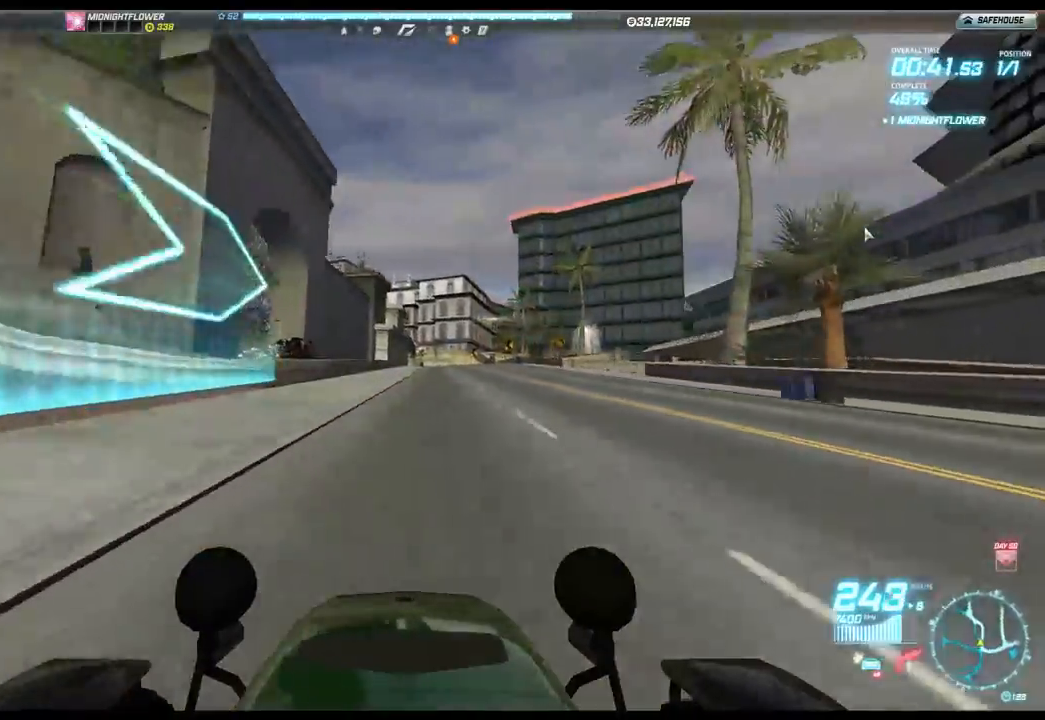
Gameplay with a controller (Xbox layout); each line is a JSON object with the inputs held at the frame after it. "events" lists button and stick changes between this image and that frame as [ms after this image, input, new state], when the widget could be followed in between. Not read: right_stick.
{"buttons": ["R2"], "left_stick": "left", "events": [[283, "left_stick", "center"], [400, "left_stick", "left"]]}
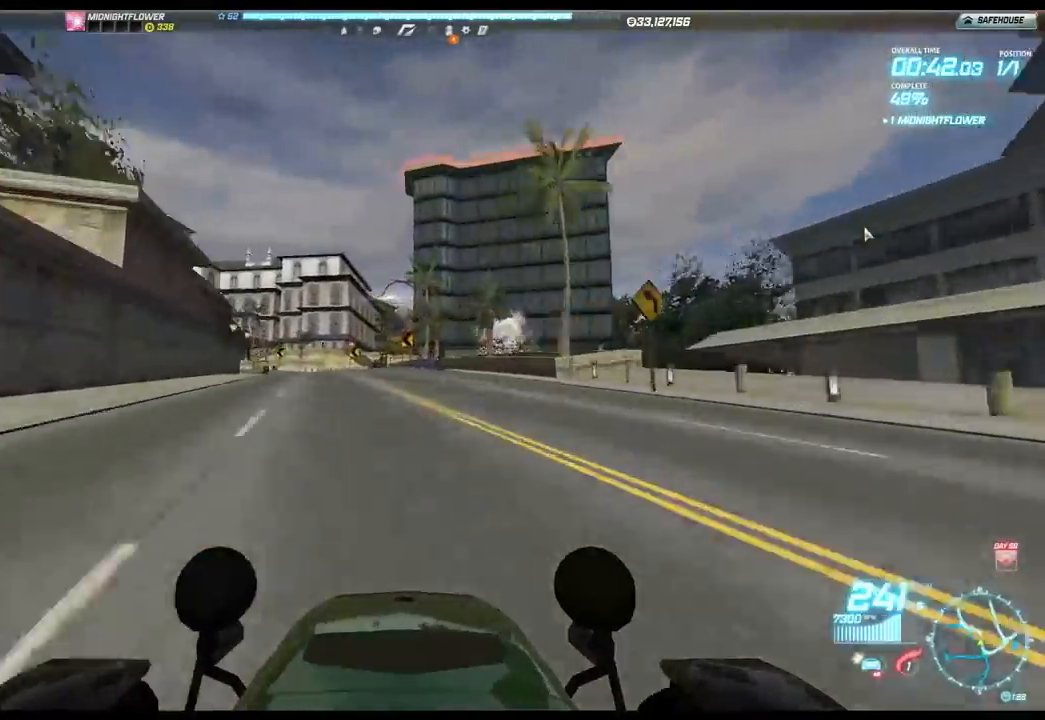
{"buttons": ["R2"], "left_stick": "left", "events": []}
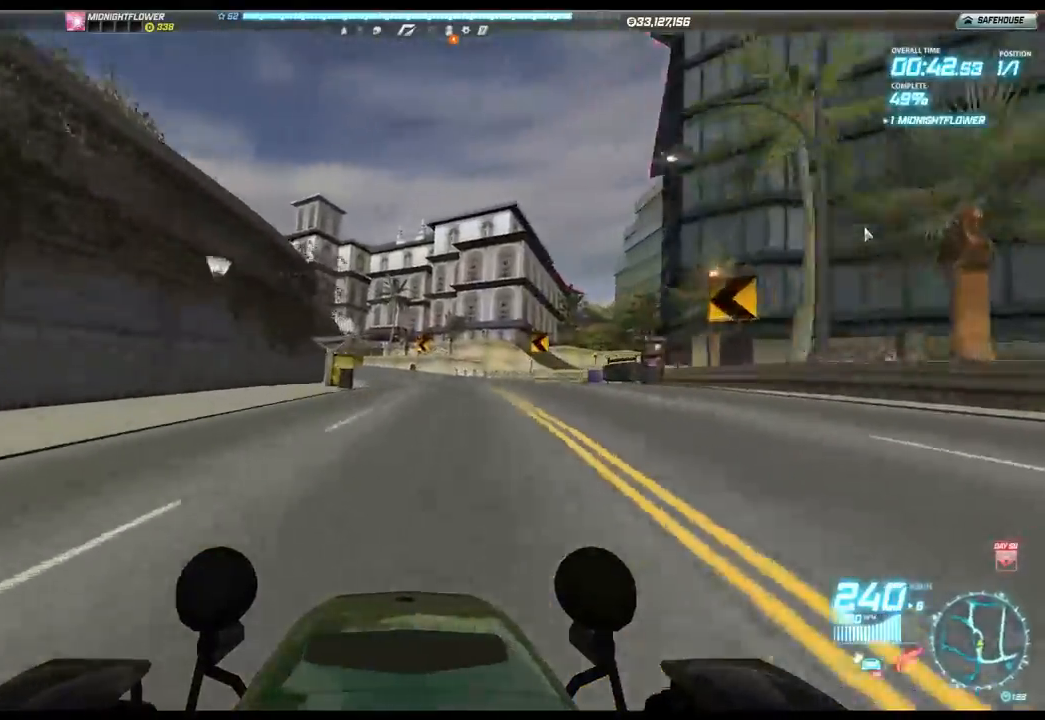
{"buttons": ["R2"], "left_stick": "left", "events": []}
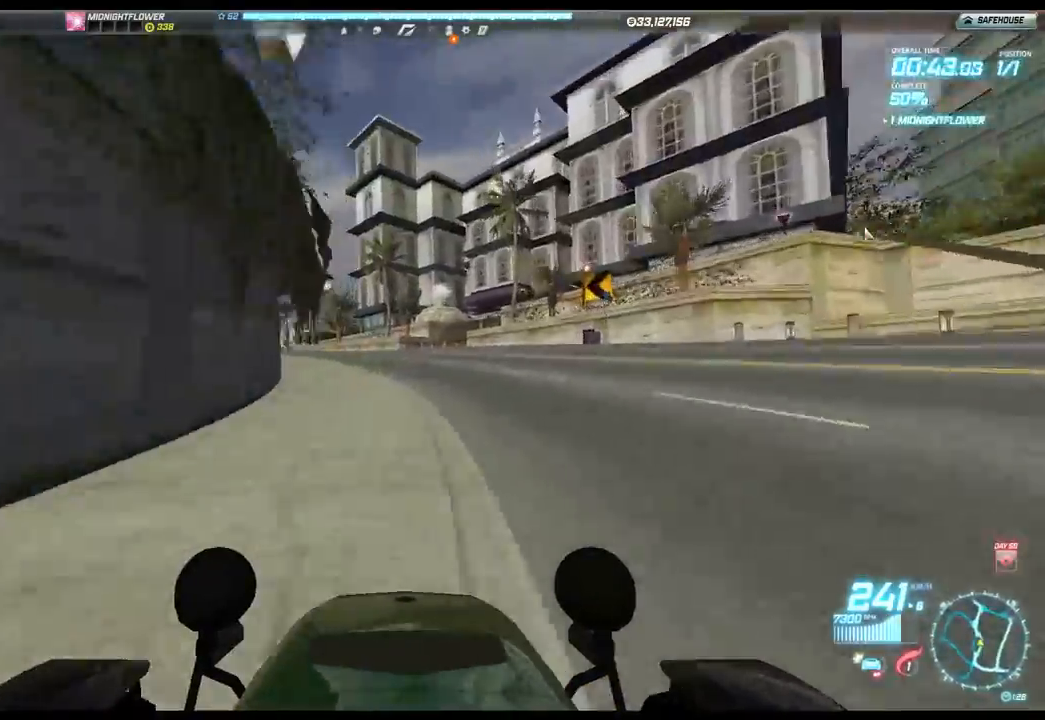
{"buttons": ["R2"], "left_stick": "left", "events": []}
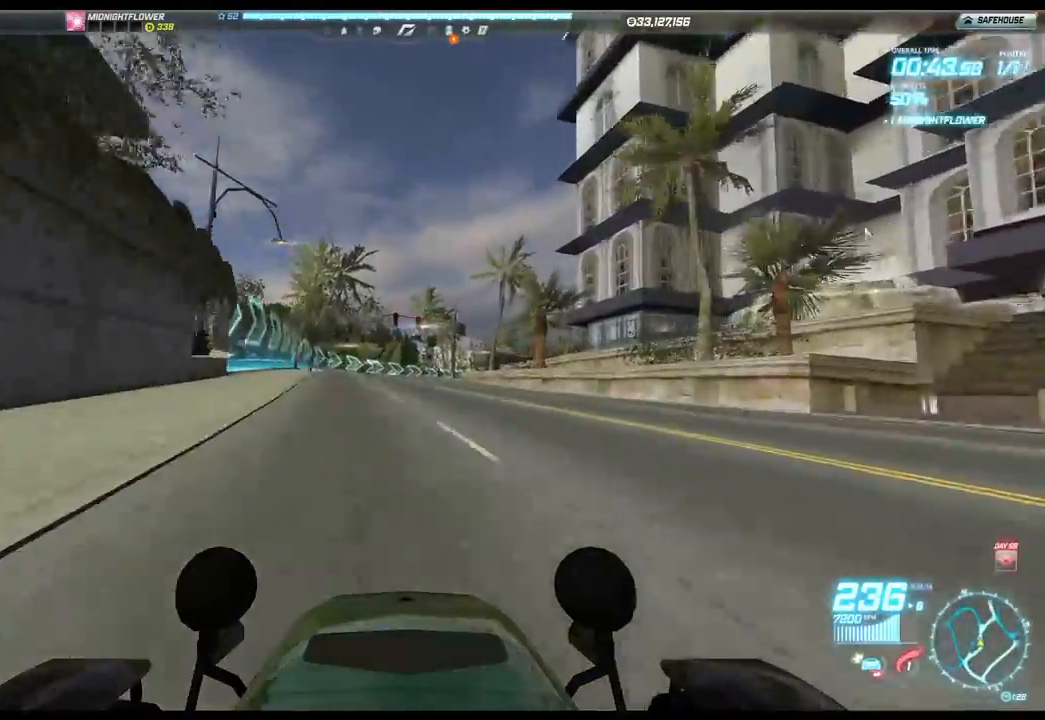
{"buttons": ["R2"], "left_stick": "right", "events": [[17, "left_stick", "center"], [217, "left_stick", "right"]]}
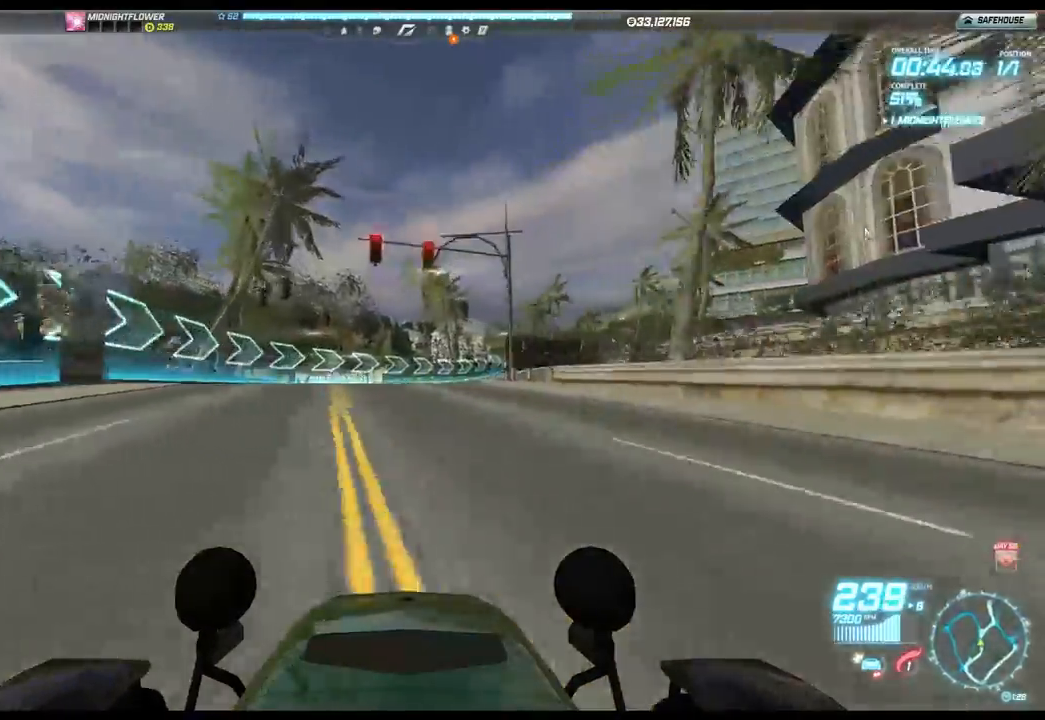
{"buttons": ["R2"], "left_stick": "right", "events": []}
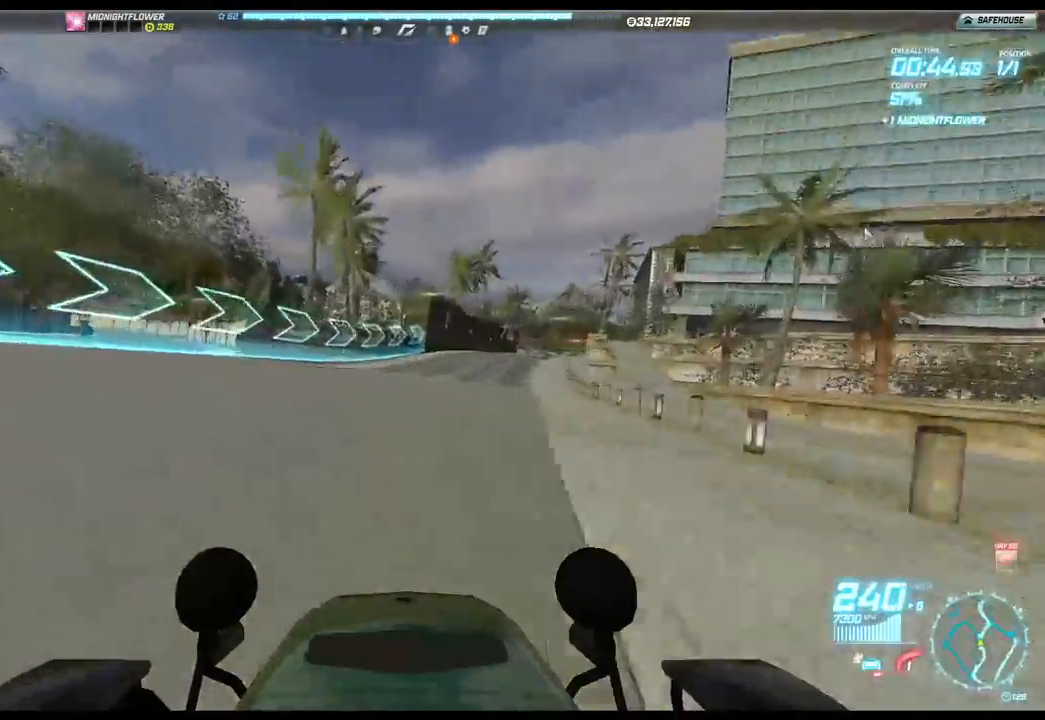
{"buttons": ["R2"], "left_stick": "right", "events": []}
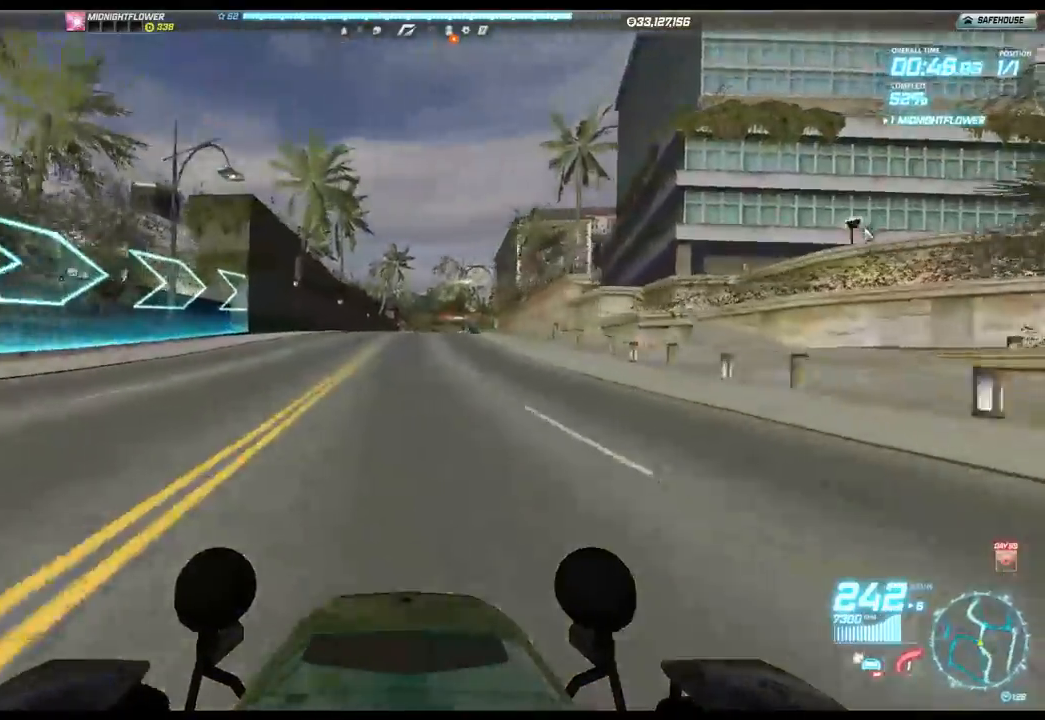
{"buttons": ["R2"], "left_stick": "center", "events": [[150, "left_stick", "center"], [367, "left_stick", "right"], [500, "left_stick", "center"]]}
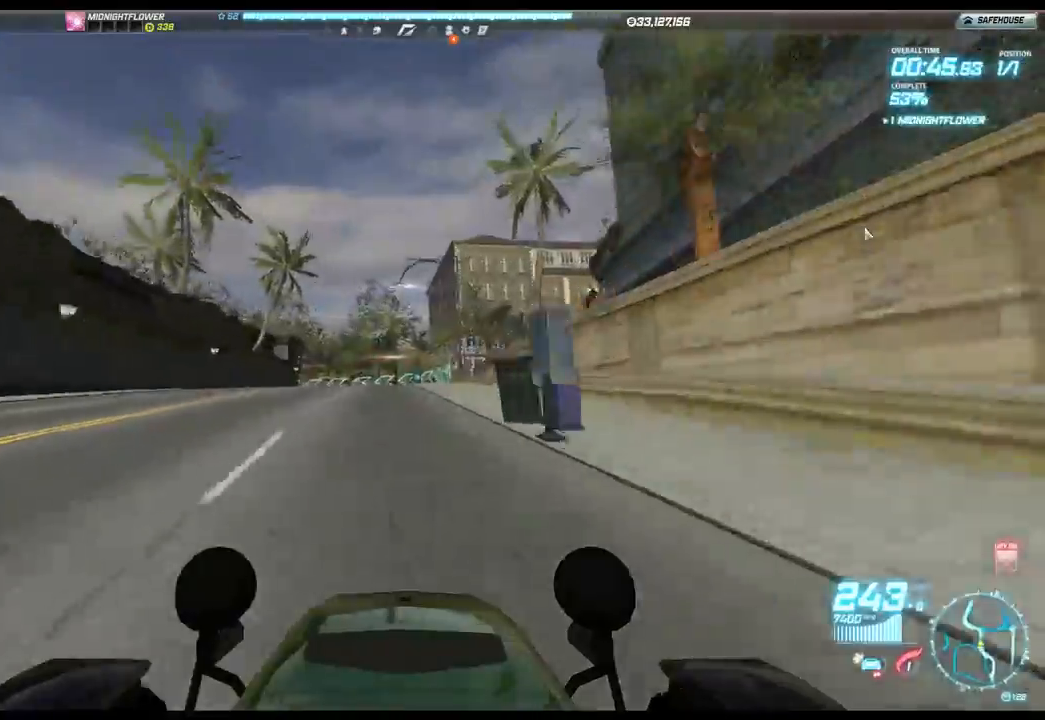
{"buttons": ["R2"], "left_stick": "left", "events": [[117, "left_stick", "left"]]}
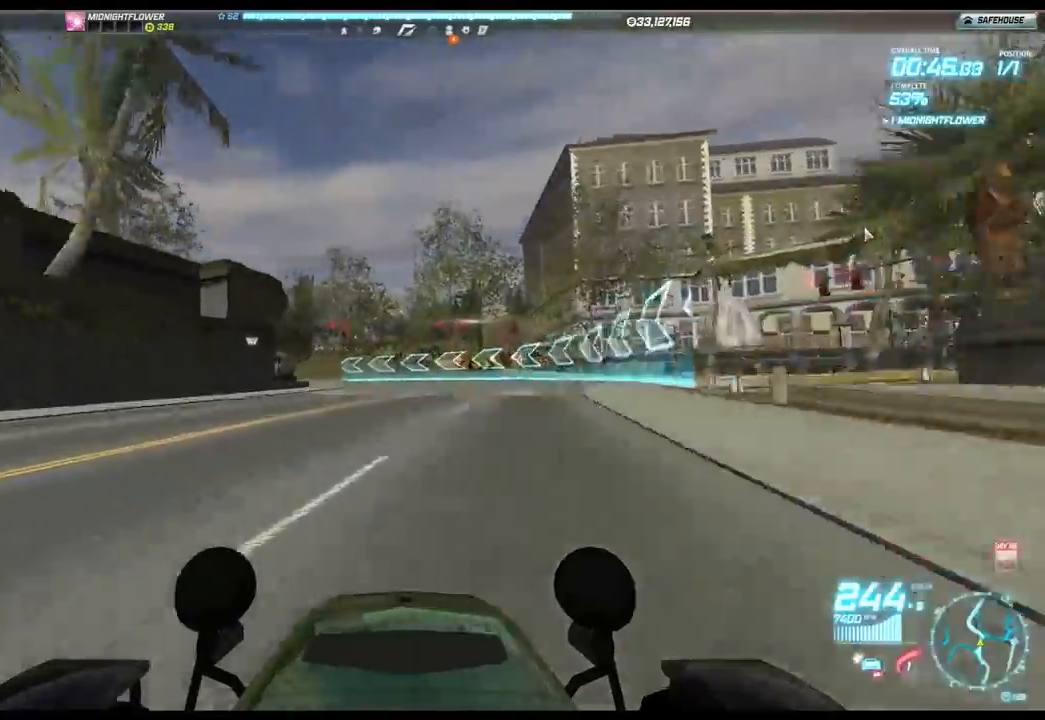
{"buttons": ["R2"], "left_stick": "left", "events": []}
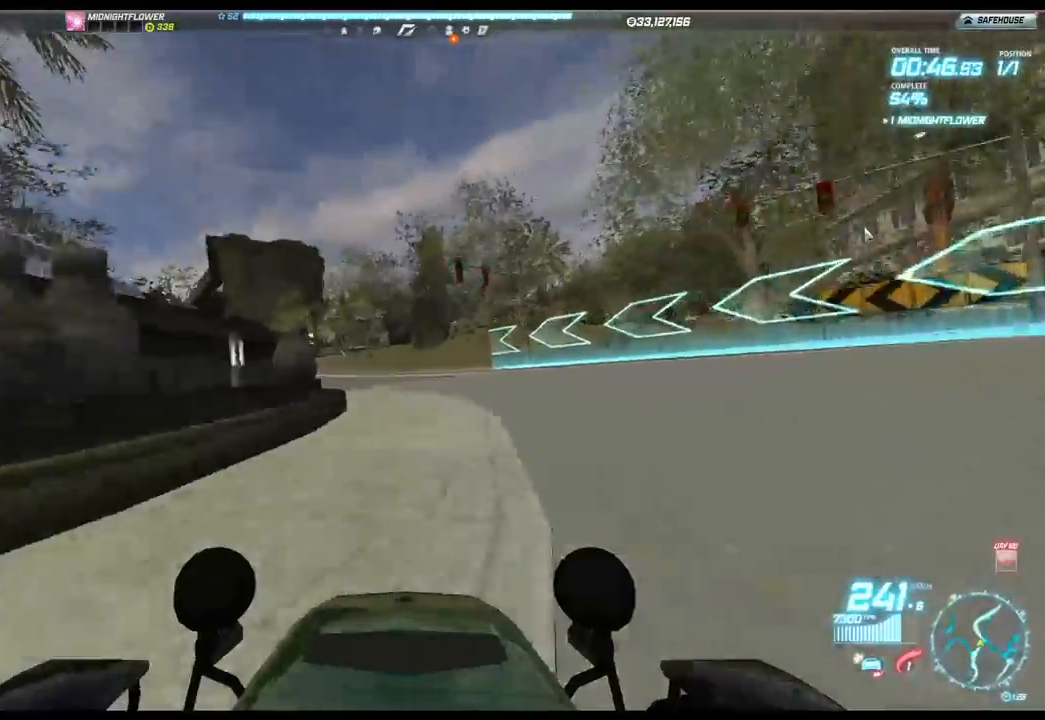
{"buttons": ["R2"], "left_stick": "left"}
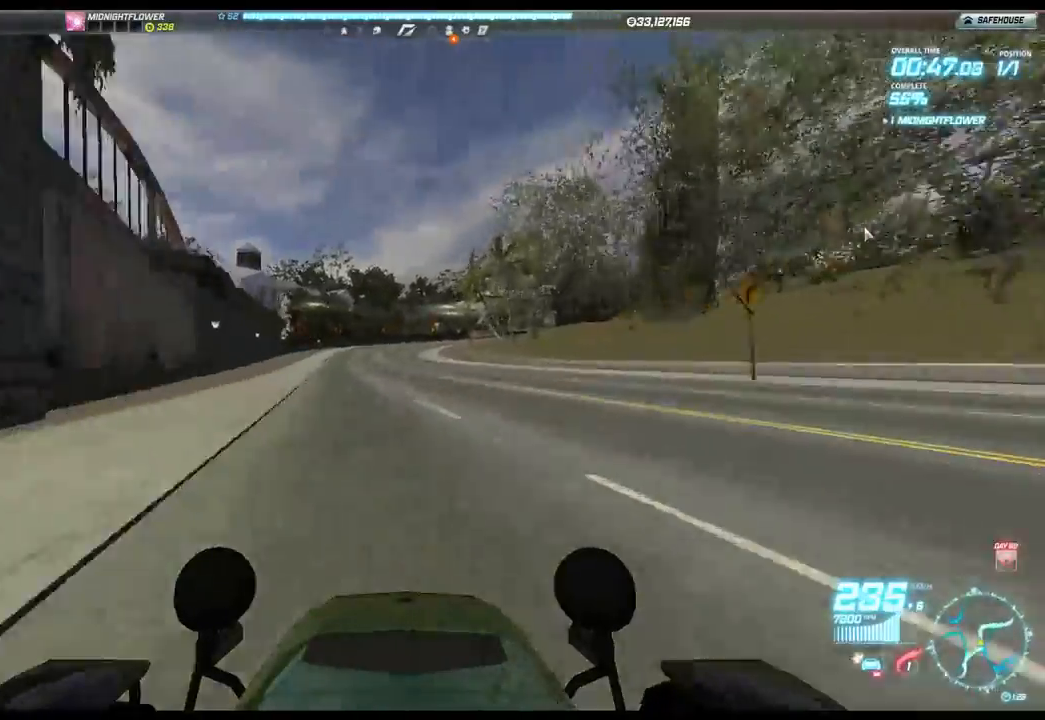
{"buttons": ["R2"], "left_stick": "right", "events": [[100, "left_stick", "center"], [317, "left_stick", "right"]]}
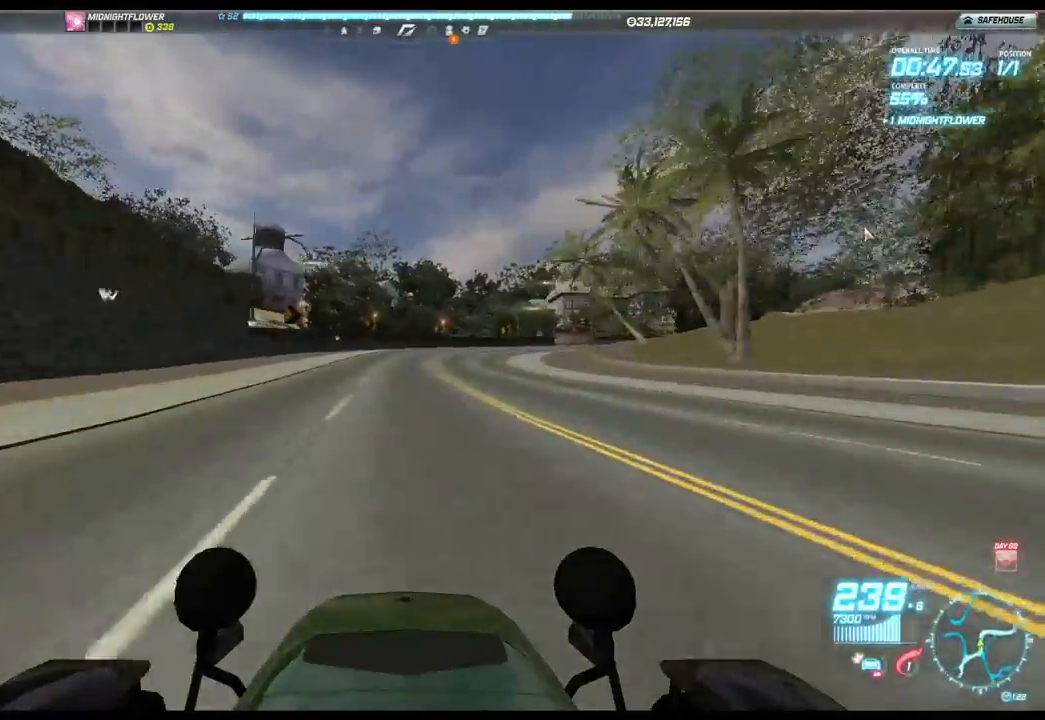
{"buttons": ["R2"], "left_stick": "right", "events": []}
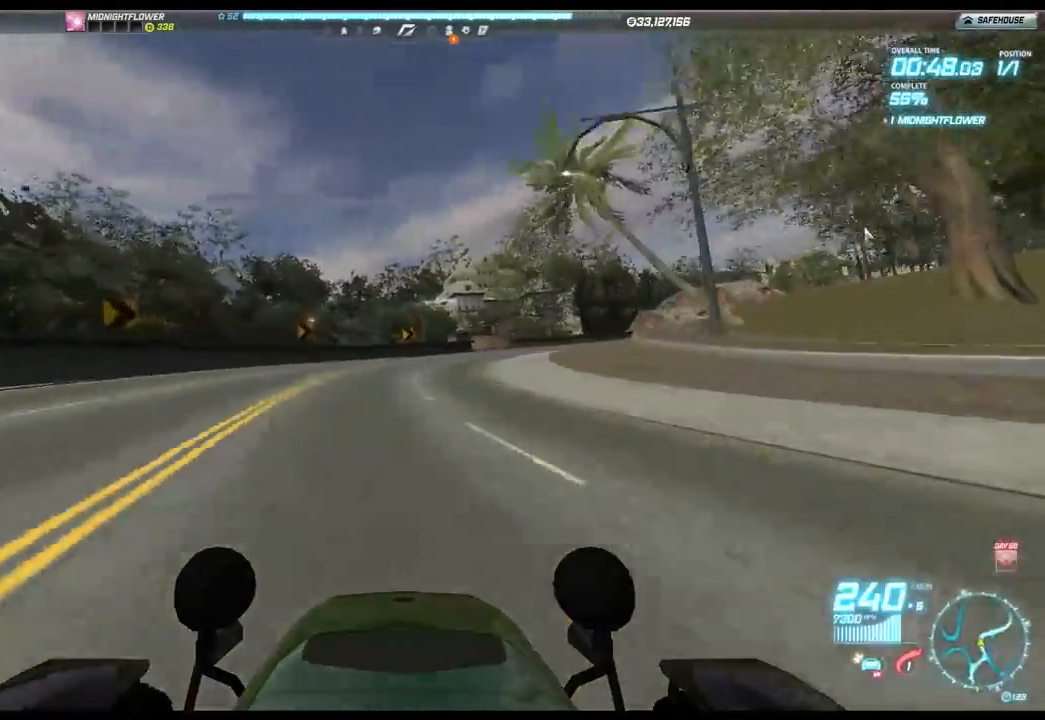
{"buttons": ["R2"], "left_stick": "right", "events": []}
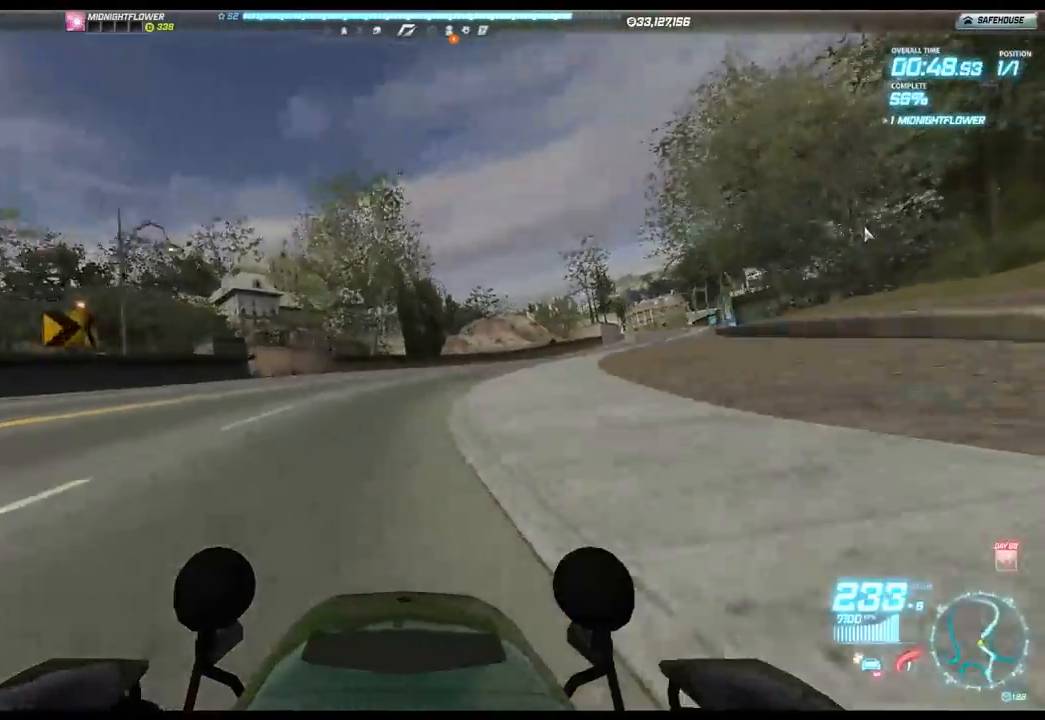
{"buttons": ["R2"], "left_stick": "right", "events": []}
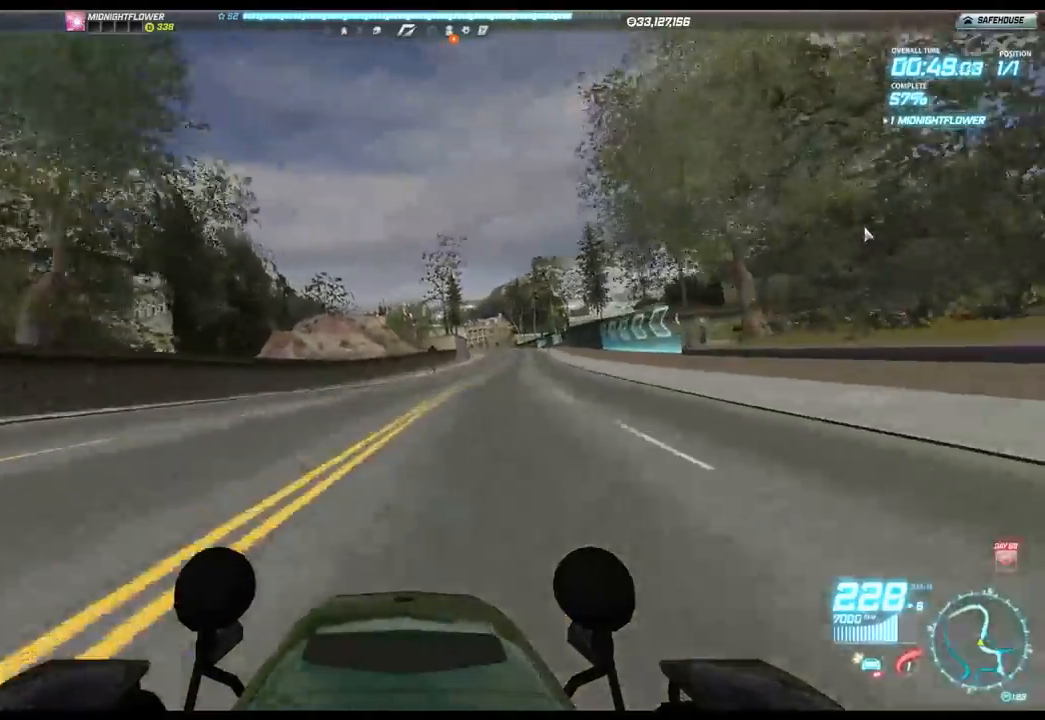
{"buttons": ["R2"], "left_stick": "right", "events": []}
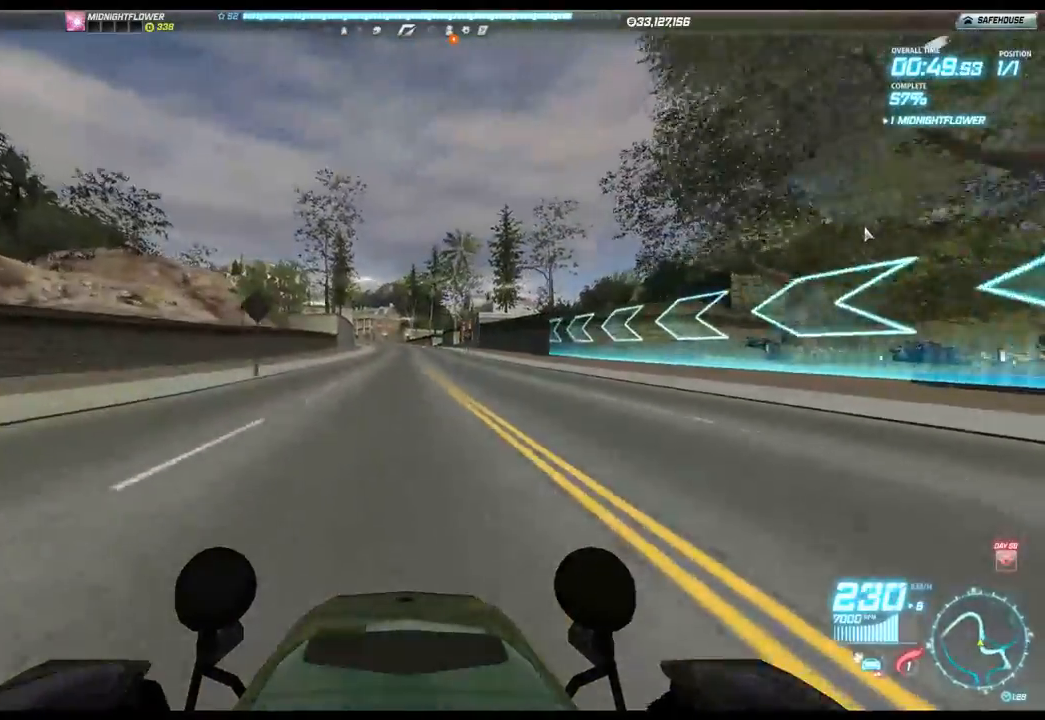
{"buttons": ["R2"], "left_stick": "left", "events": [[333, "left_stick", "center"], [433, "left_stick", "left"]]}
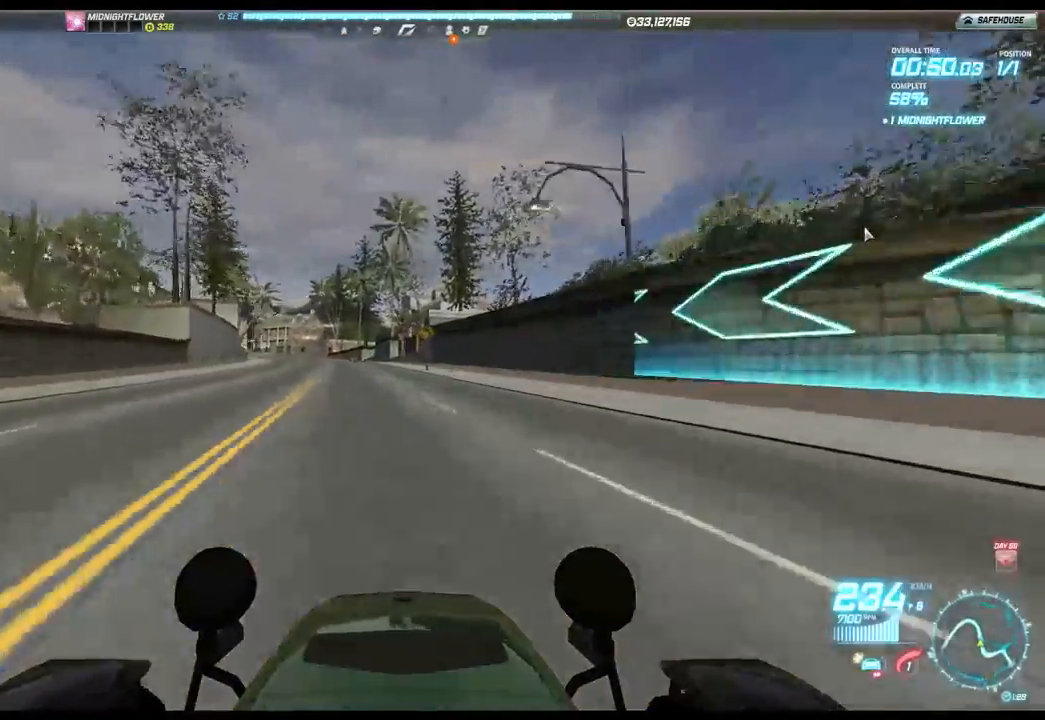
{"buttons": ["R2"], "left_stick": "left", "events": []}
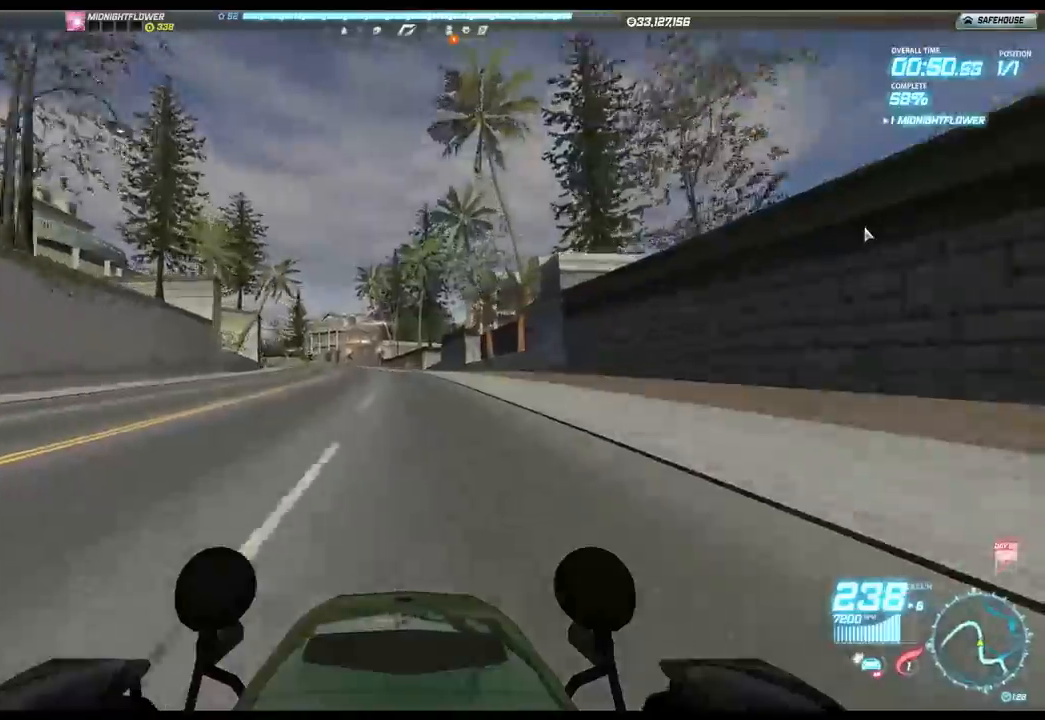
{"buttons": ["R2"], "left_stick": "left", "events": []}
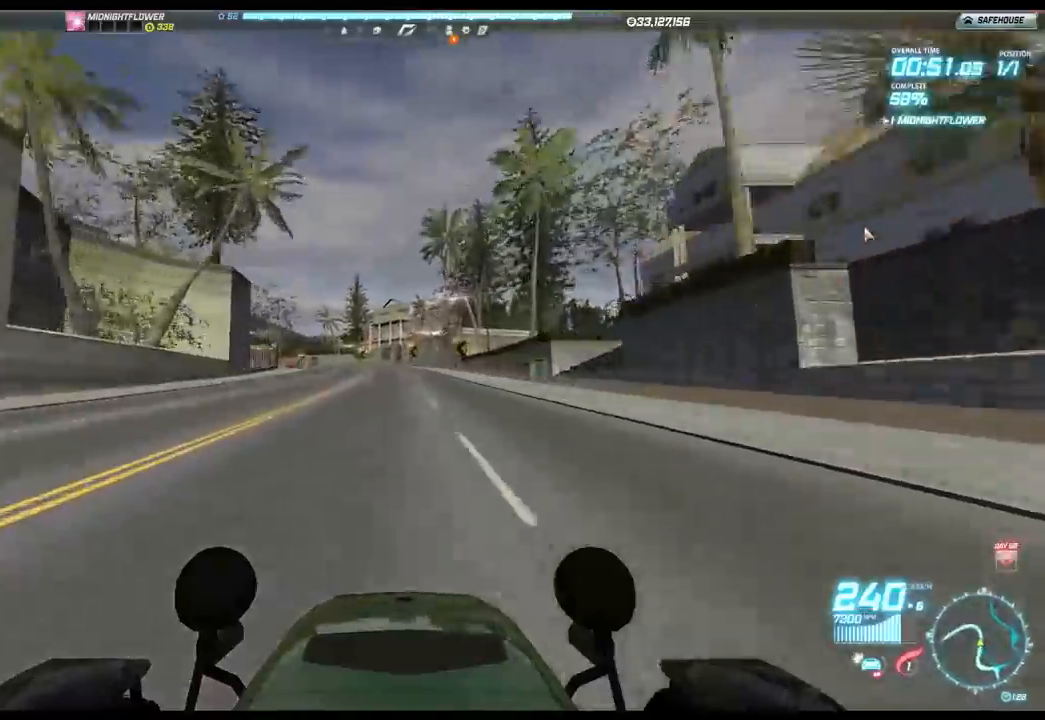
{"buttons": ["R2"], "left_stick": "left", "events": []}
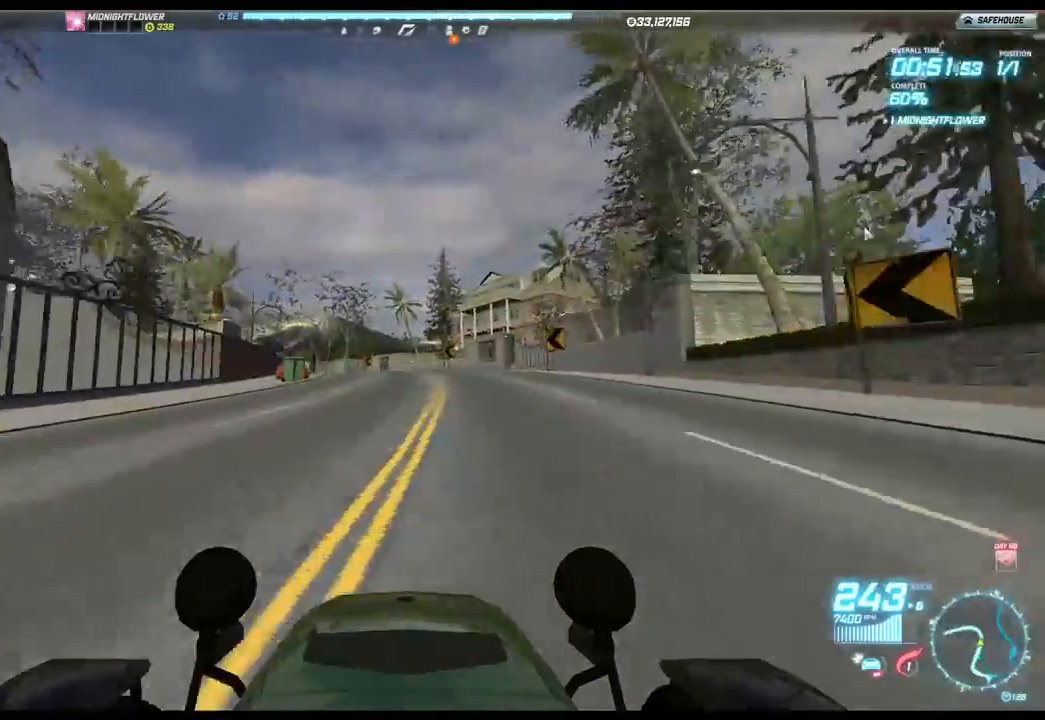
{"buttons": ["R2"], "left_stick": "left", "events": []}
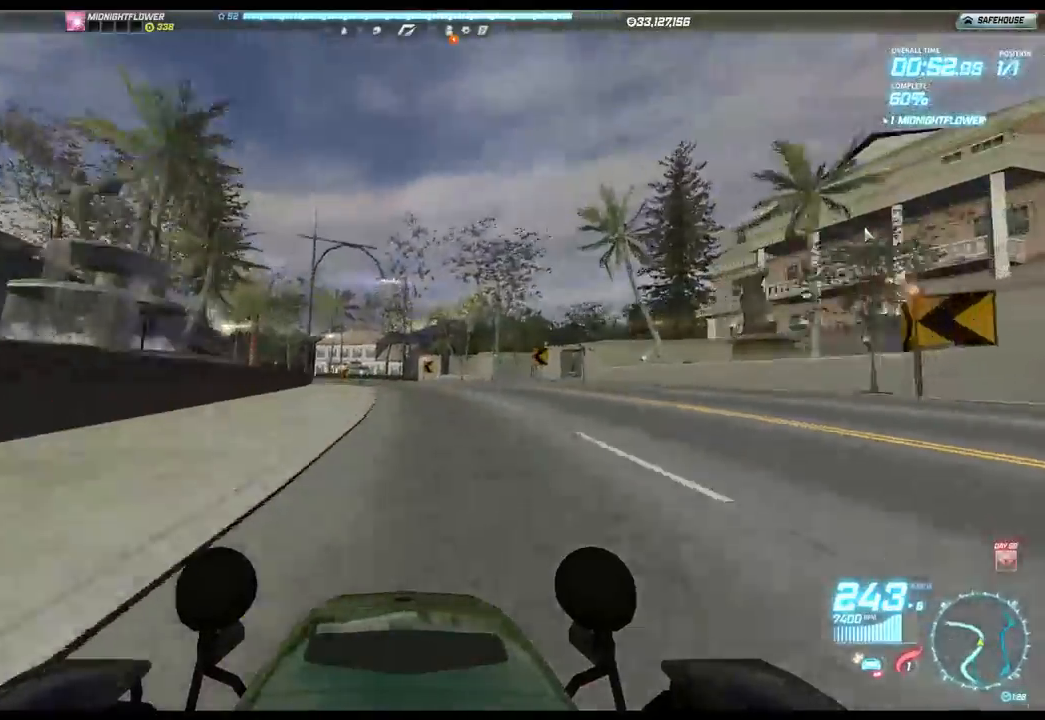
{"buttons": ["R2"], "left_stick": "left", "events": []}
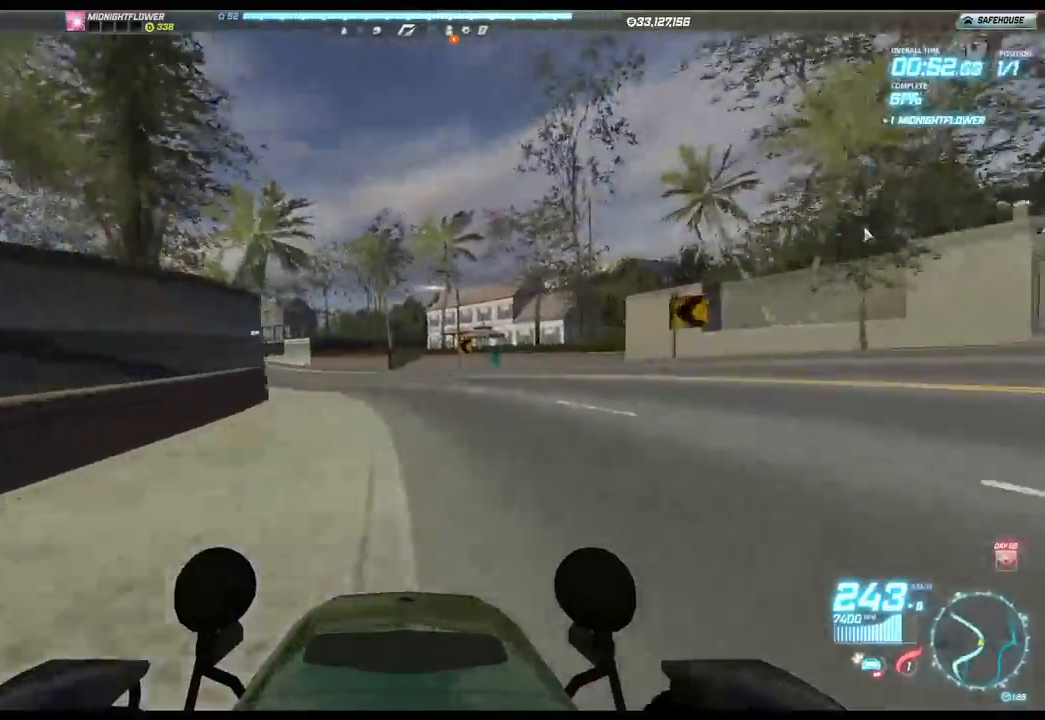
{"buttons": ["R2"], "left_stick": "left", "events": []}
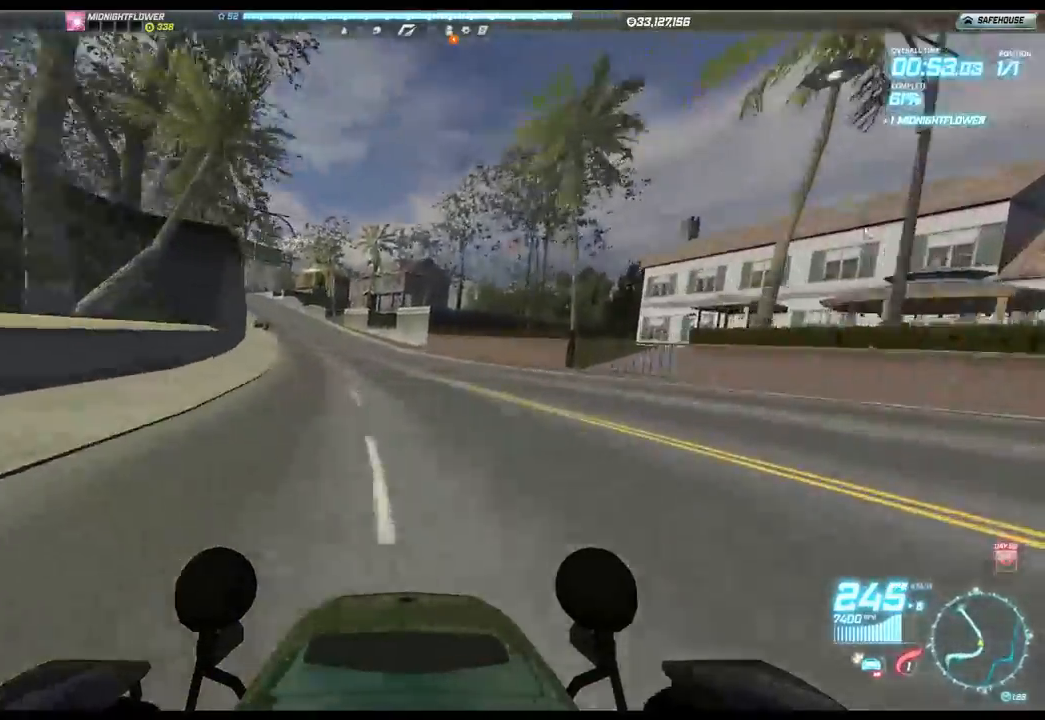
{"buttons": ["R2"], "left_stick": "left", "events": []}
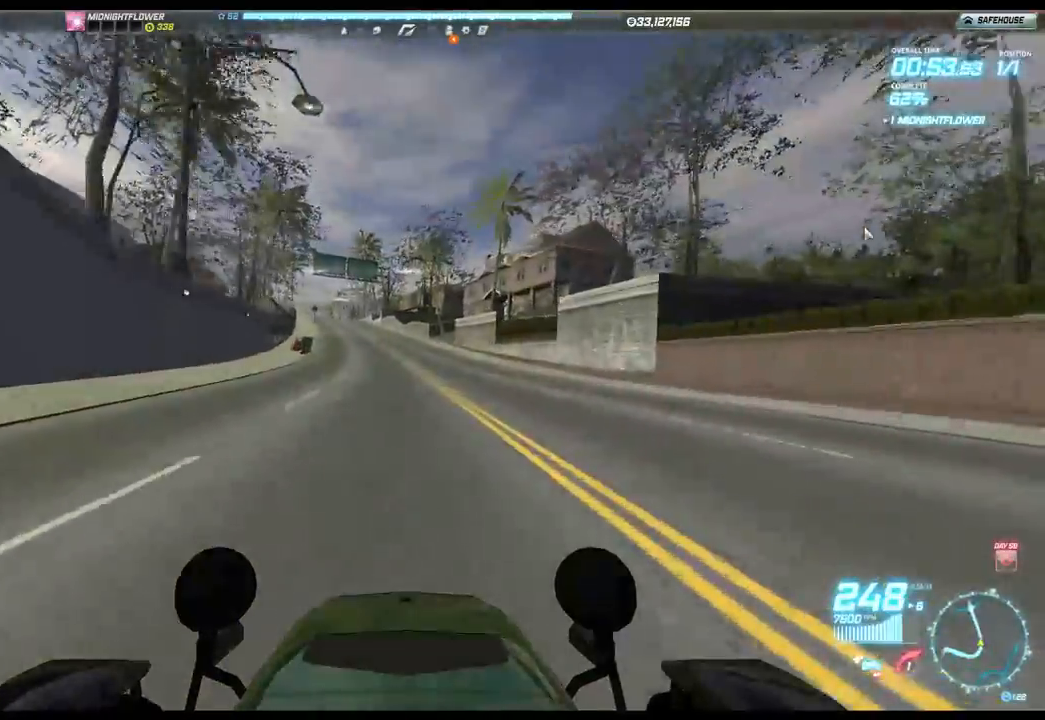
{"buttons": ["R2"], "left_stick": "left", "events": []}
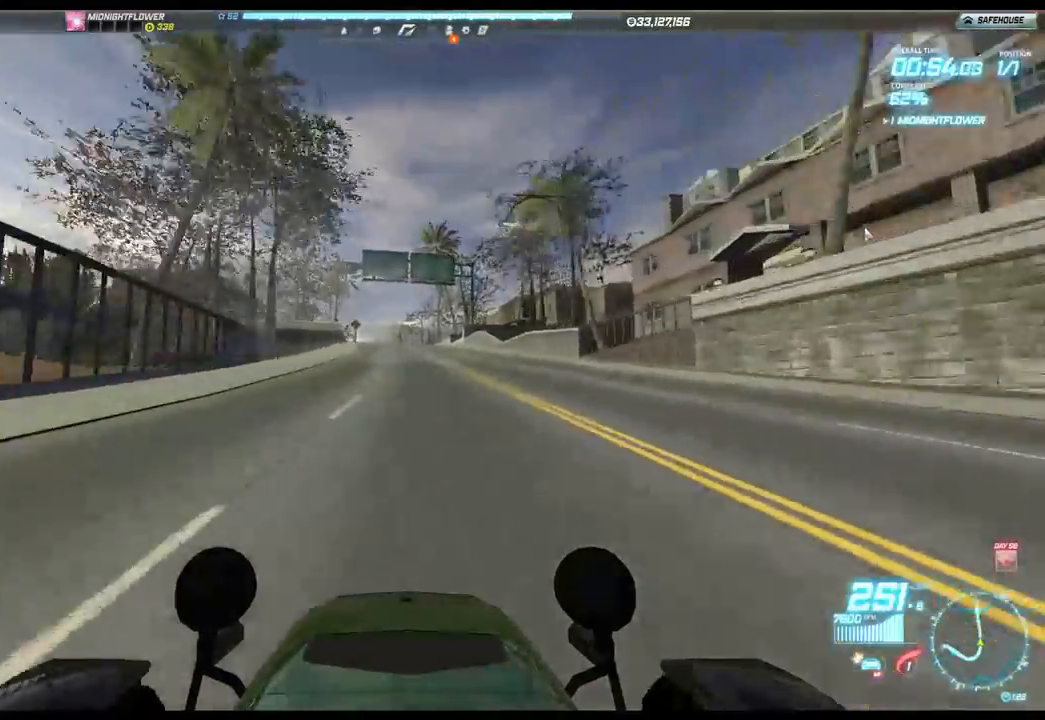
{"buttons": ["R2"], "left_stick": "center", "events": [[367, "left_stick", "center"]]}
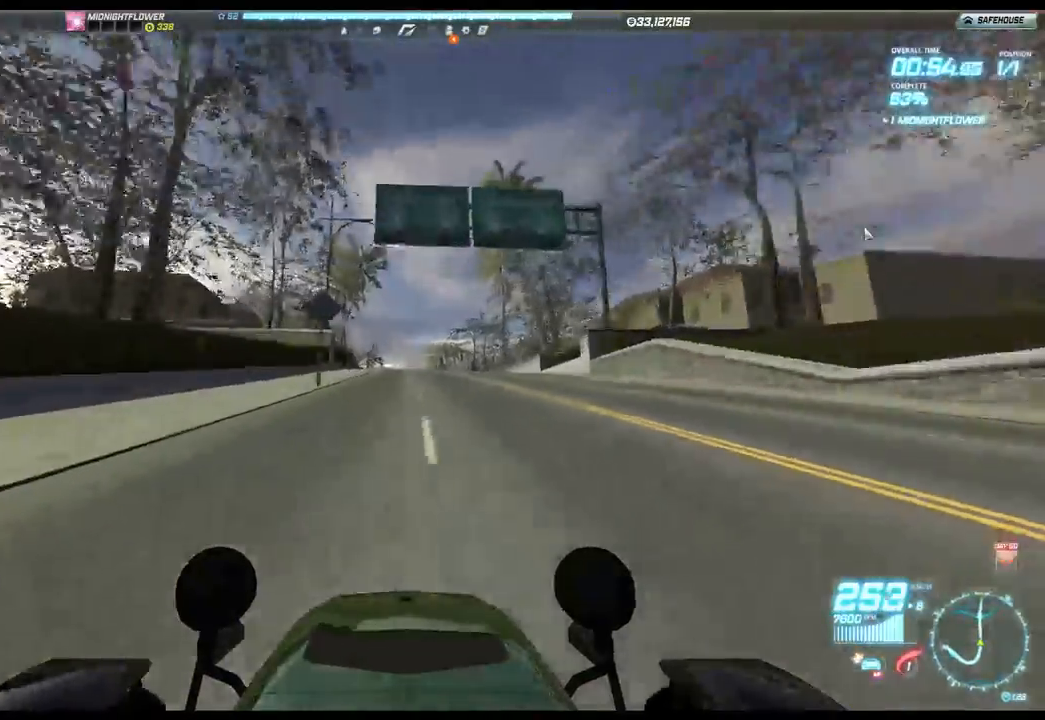
{"buttons": ["R2"], "left_stick": "center", "events": []}
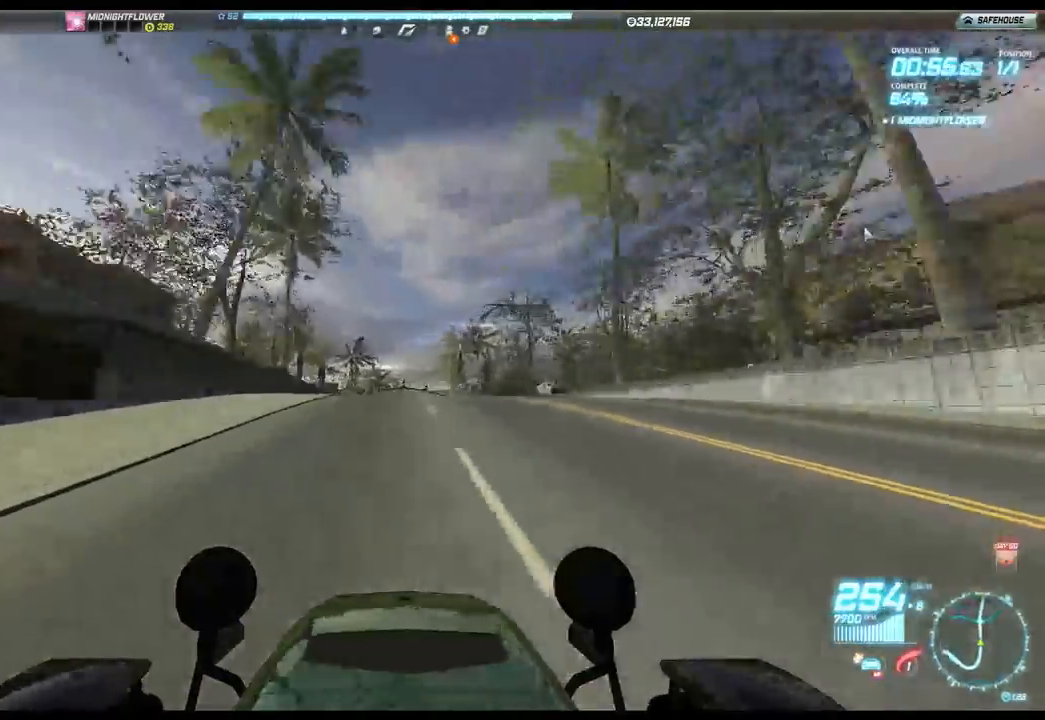
{"buttons": ["R2"], "left_stick": "center", "events": []}
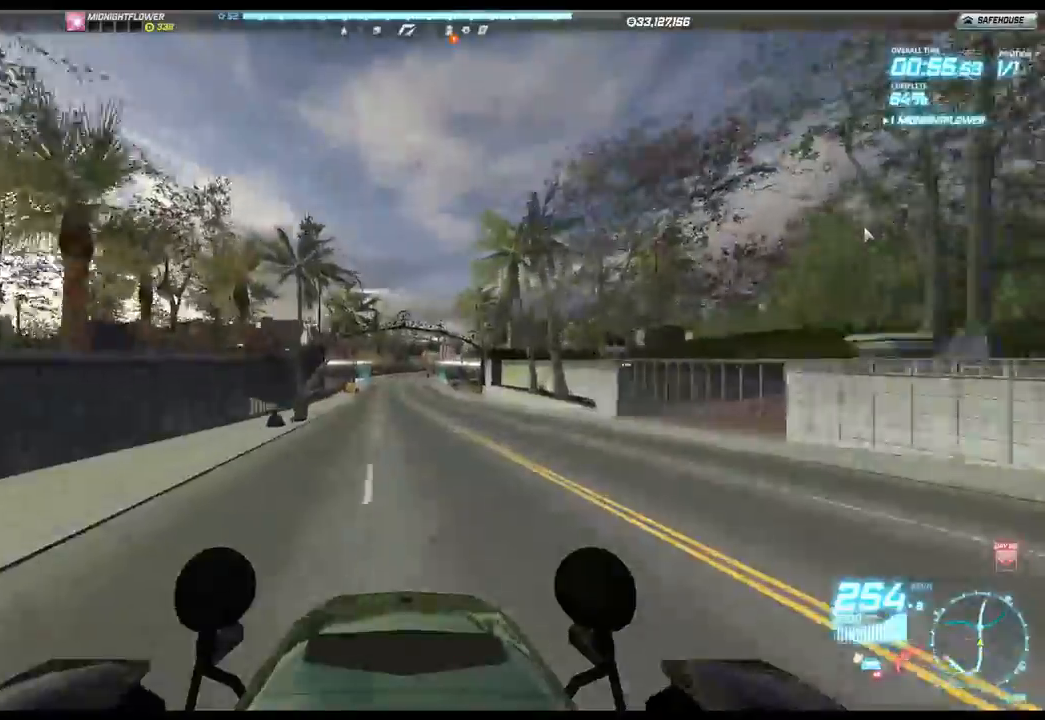
{"buttons": ["R2"], "left_stick": "center", "events": []}